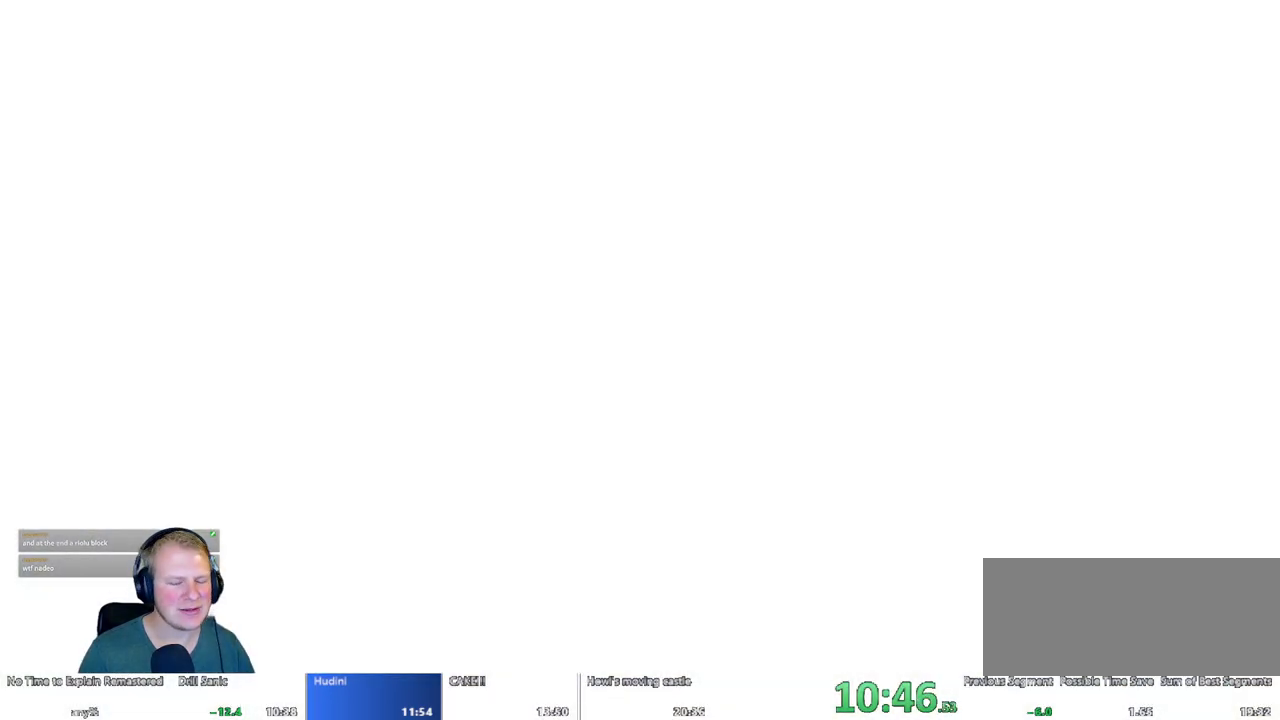
Gameplay with keyboard and mouse; each line is a JSON object with the keys and mouse buttons held at the frame after it. "events" lists presses ("down") and releases ("up") of "a", "d", "escape", "s", "w", "mouse_left" and "mouse_right" between this image and that frame as [ms after this image, input, new state], when the widget could be followed in between. "mouse_left", "mouse_right" = the "left", "right" buttons of the "mouse" list. No other keys are recorded. Mouse movement is not recorded.
{"keys": [], "mouse": [], "events": []}
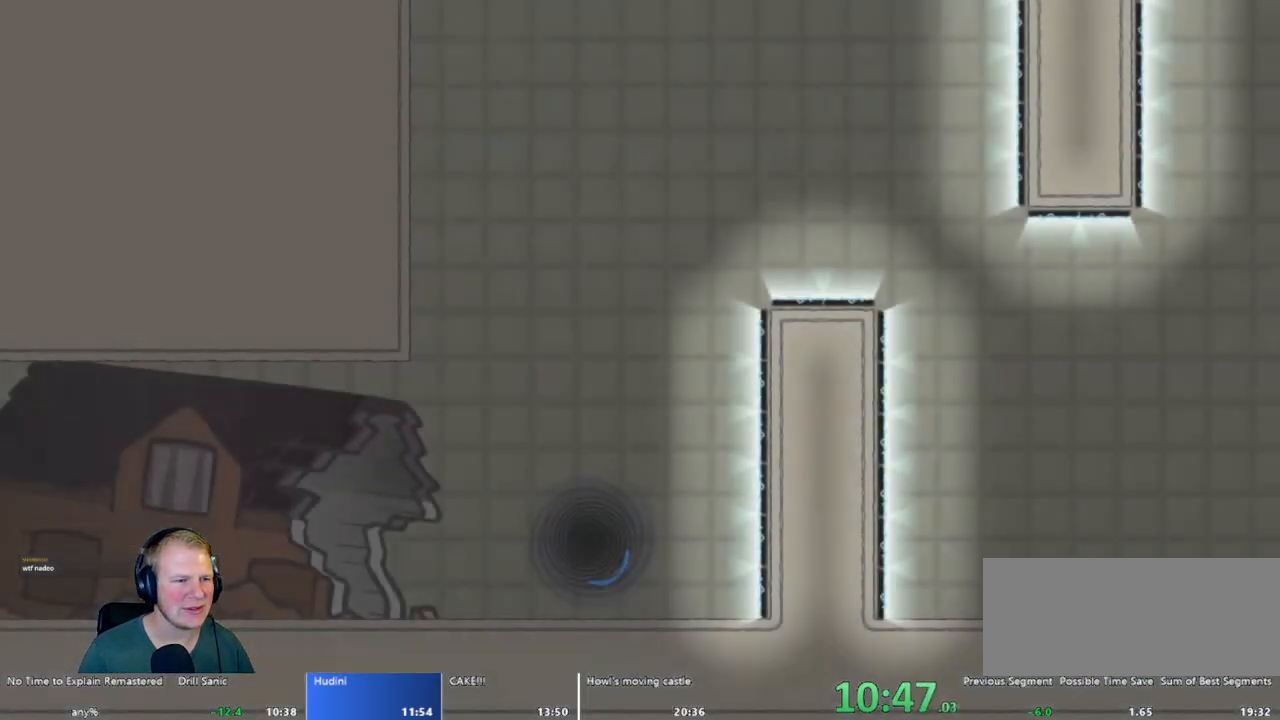
{"keys": [], "mouse": [], "events": []}
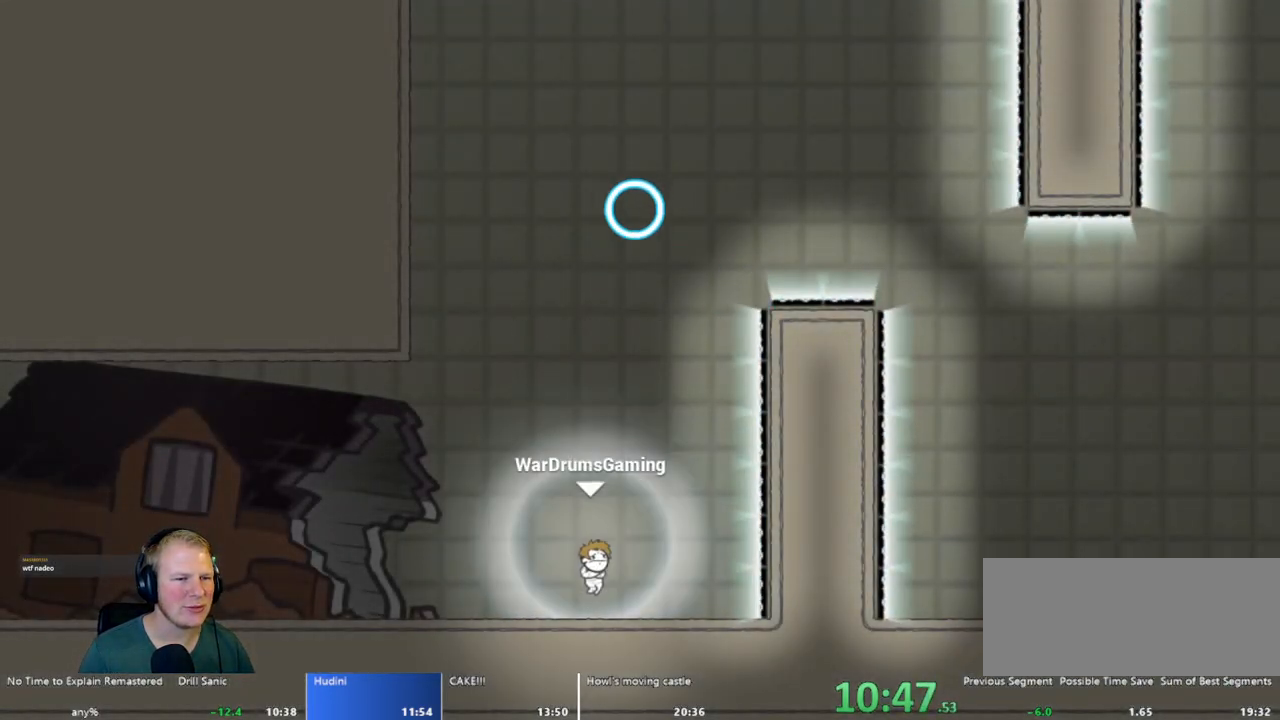
{"keys": ["d"], "mouse": [], "events": [[133, "mouse_left", "down"], [333, "d", "down"], [333, "mouse_left", "up"]]}
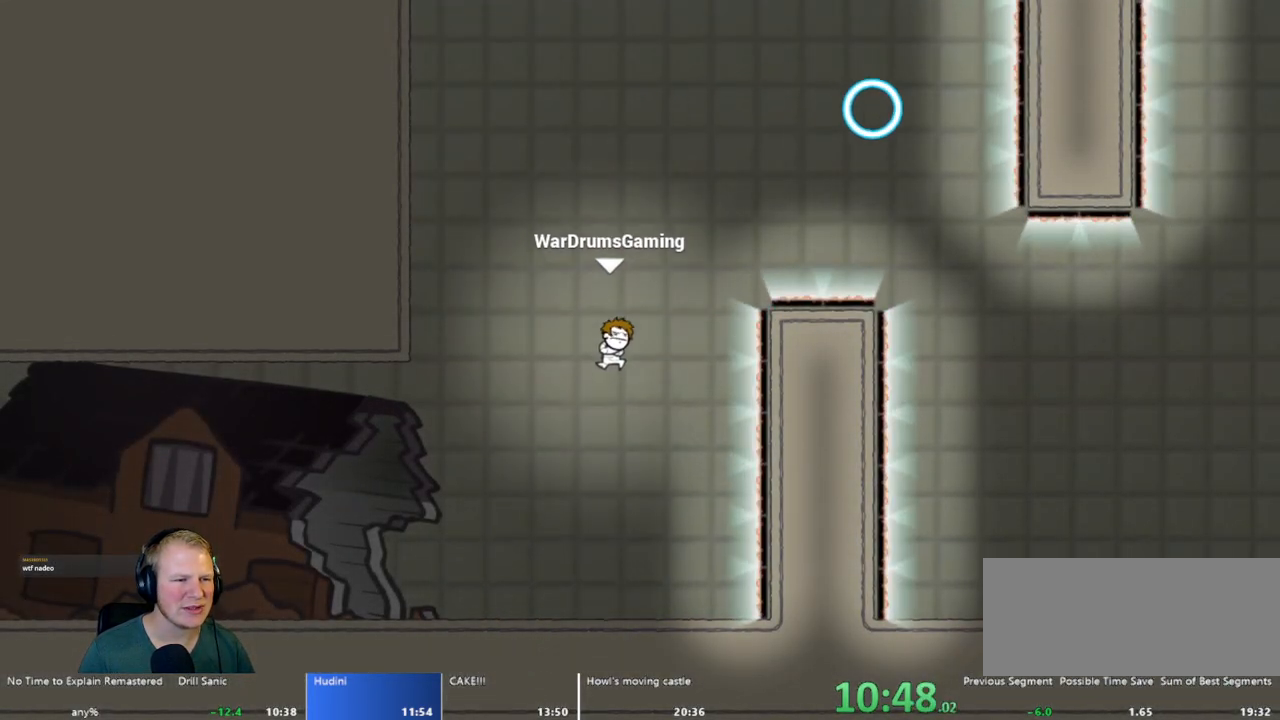
{"keys": ["d"], "mouse": [], "events": [[300, "mouse_left", "down"], [383, "mouse_left", "up"]]}
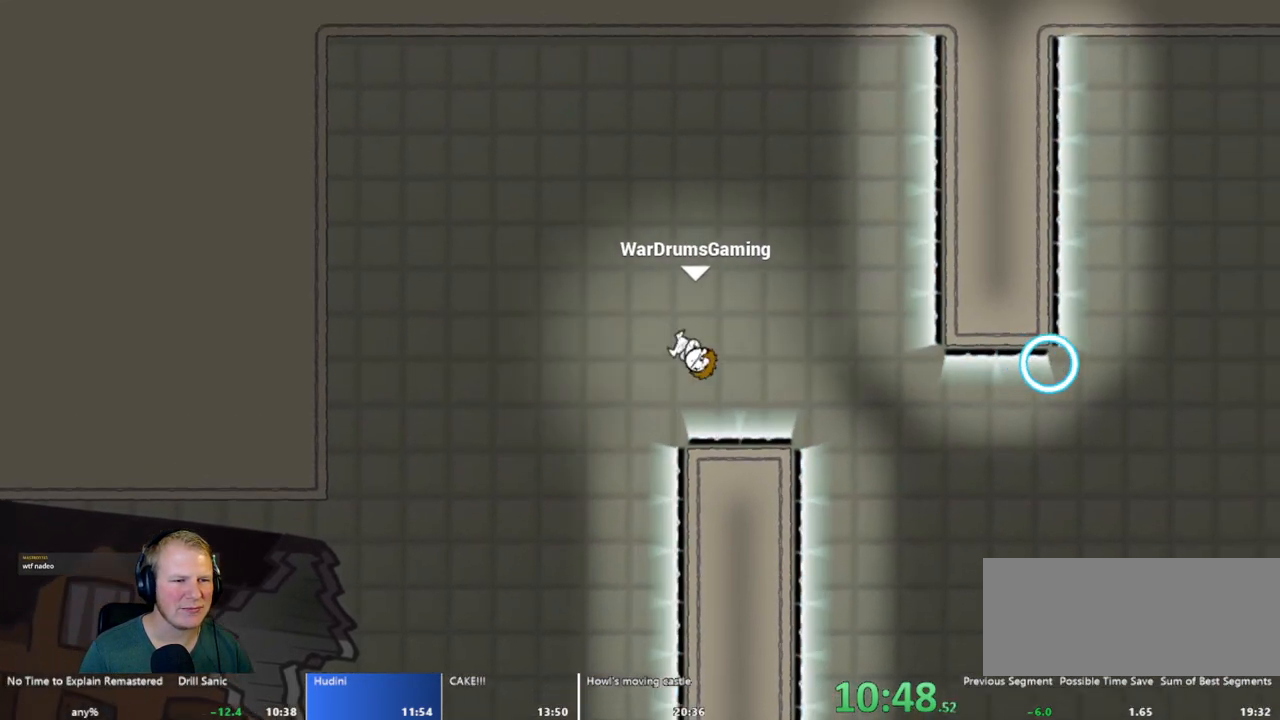
{"keys": ["d"], "mouse": ["left"], "events": [[300, "mouse_left", "down"]]}
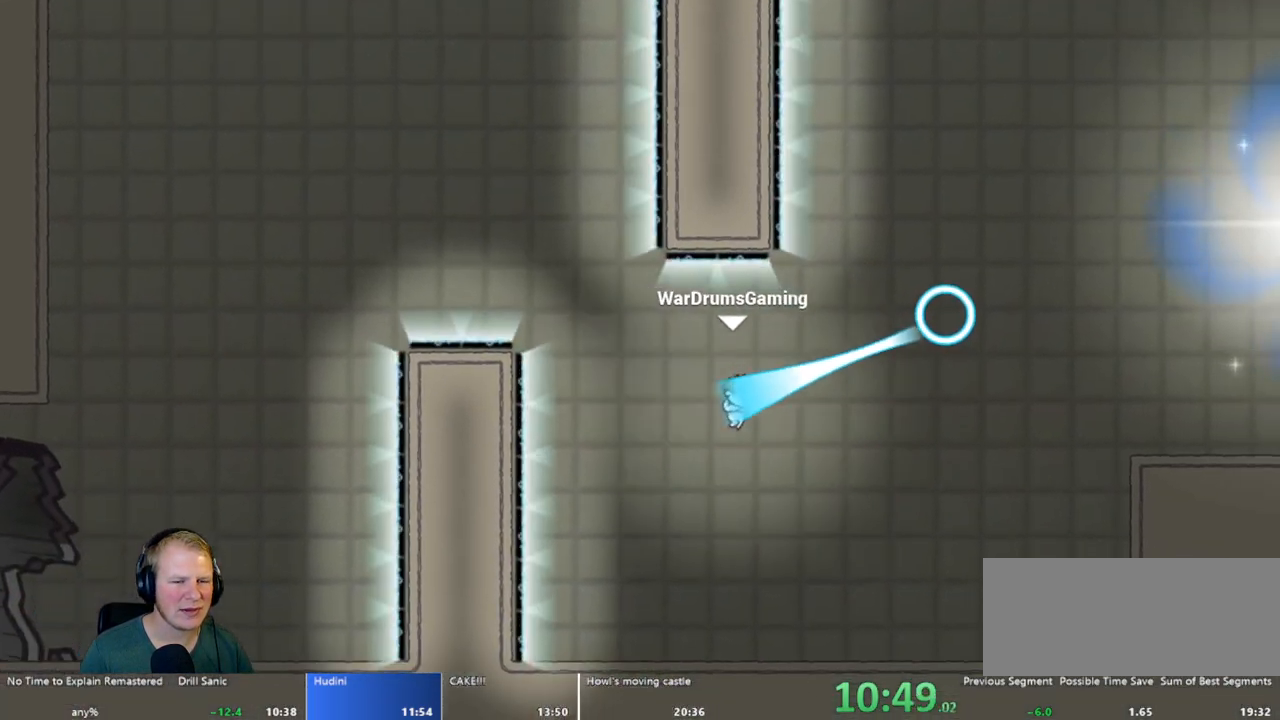
{"keys": ["d"], "mouse": [], "events": [[283, "mouse_left", "up"]]}
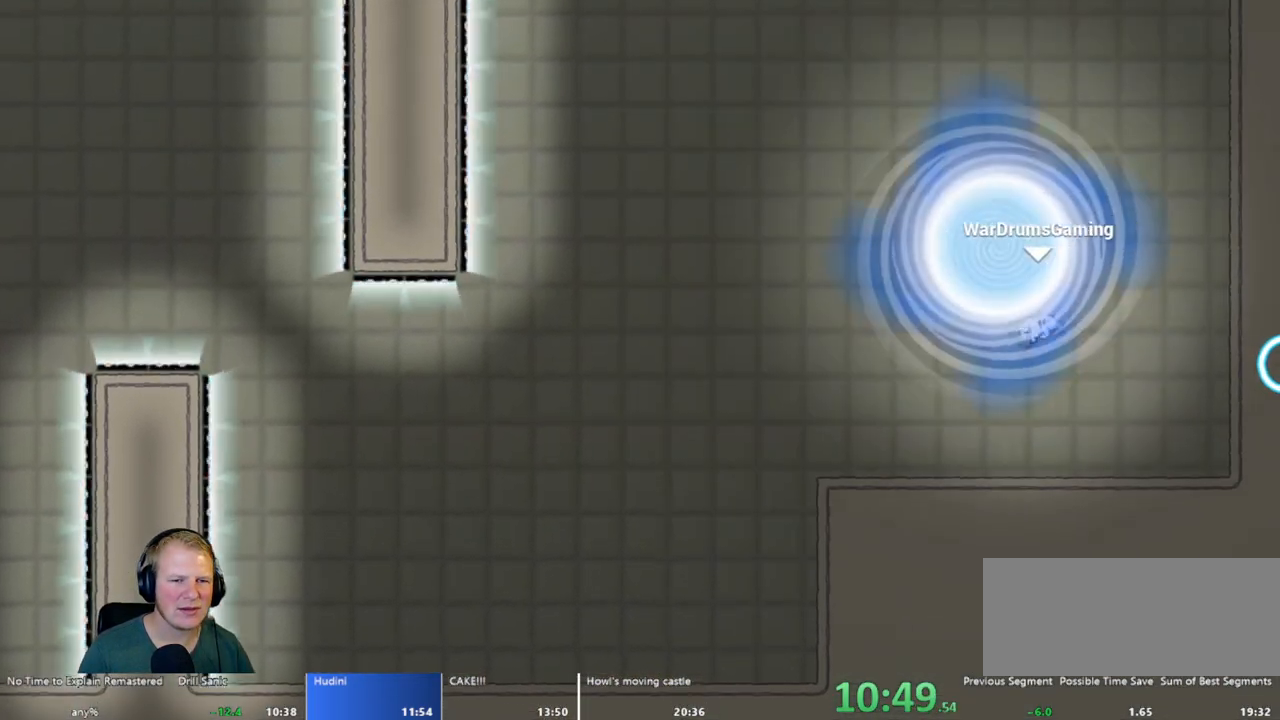
{"keys": [], "mouse": [], "events": [[150, "d", "up"]]}
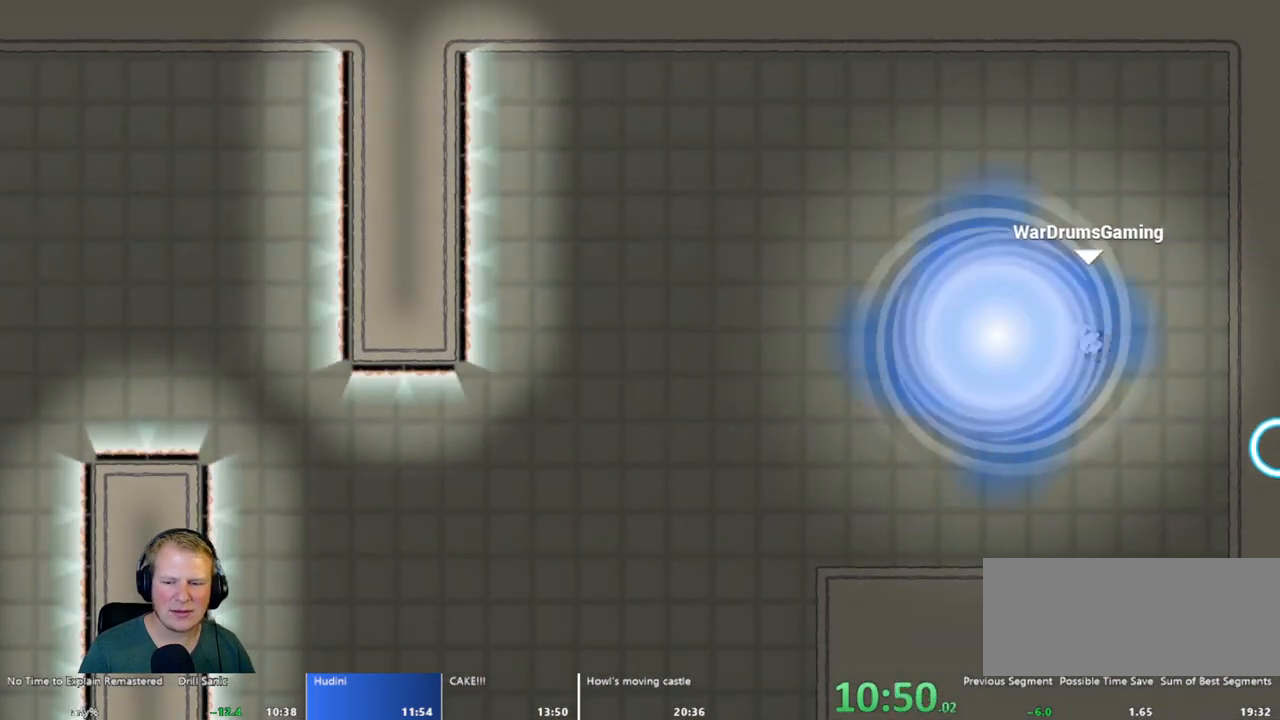
{"keys": [], "mouse": [], "events": []}
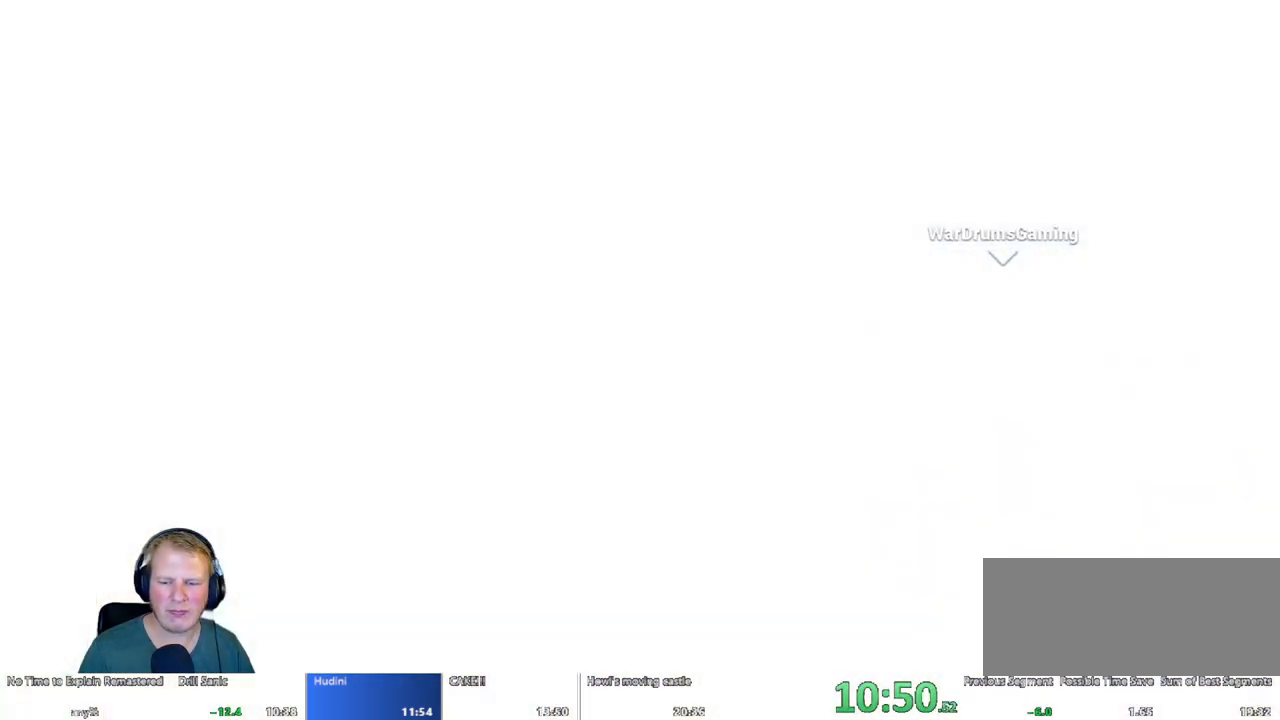
{"keys": [], "mouse": [], "events": []}
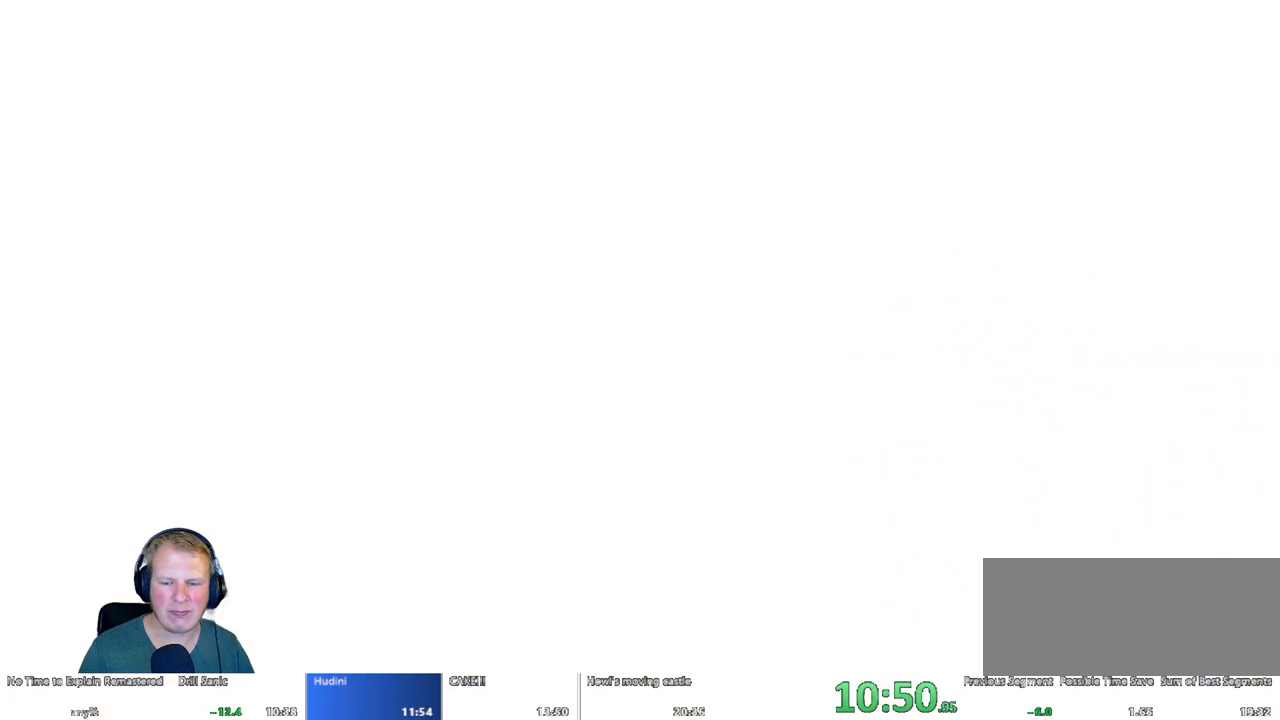
{"keys": [], "mouse": [], "events": []}
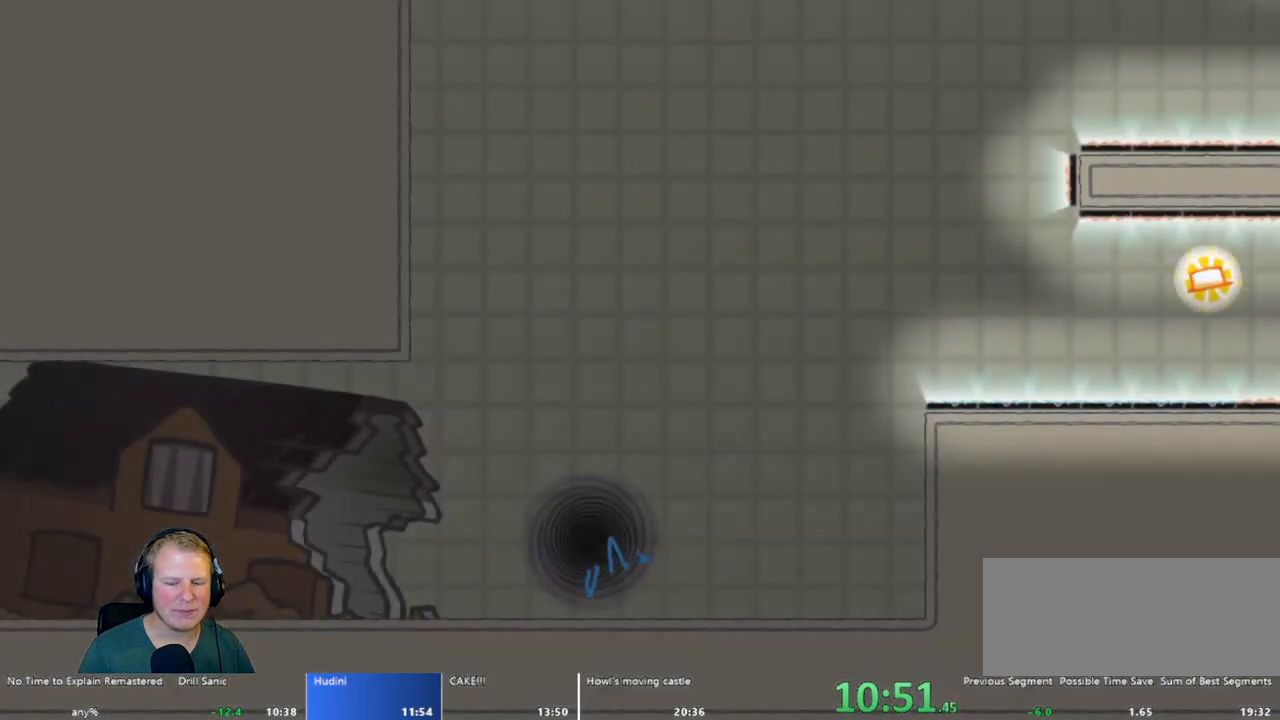
{"keys": [], "mouse": [], "events": []}
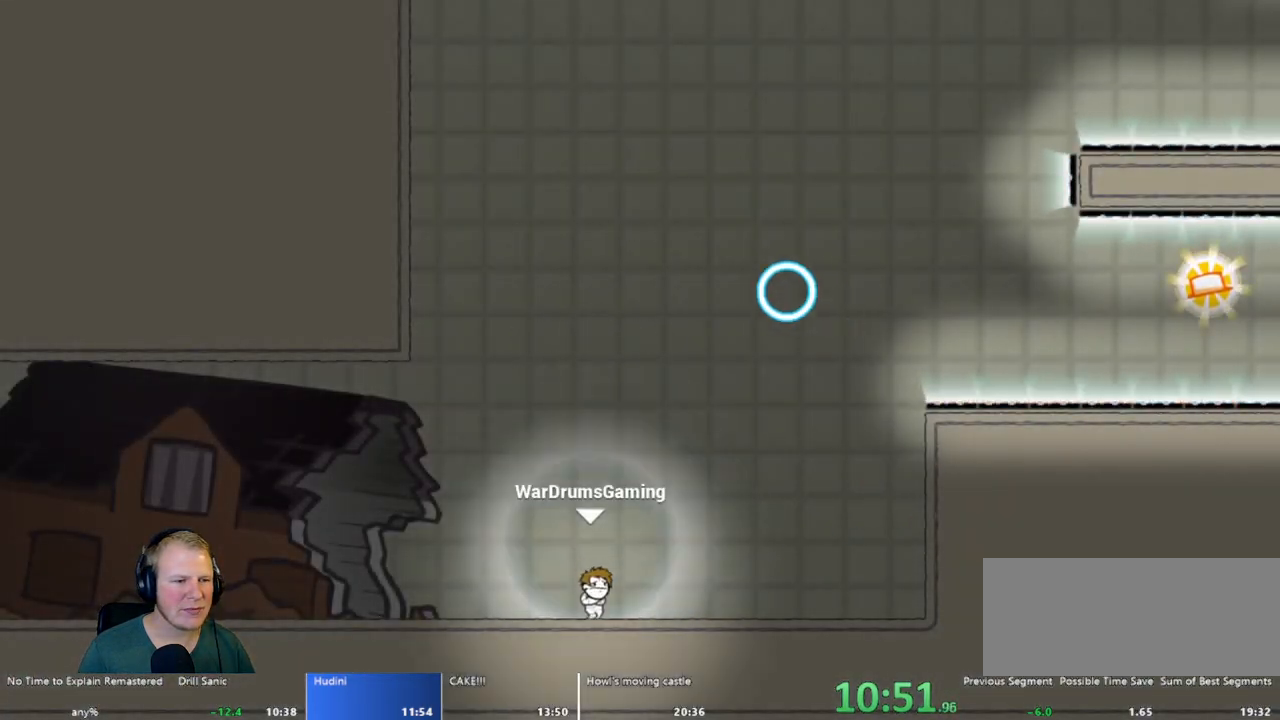
{"keys": [], "mouse": ["left"], "events": [[100, "mouse_left", "down"]]}
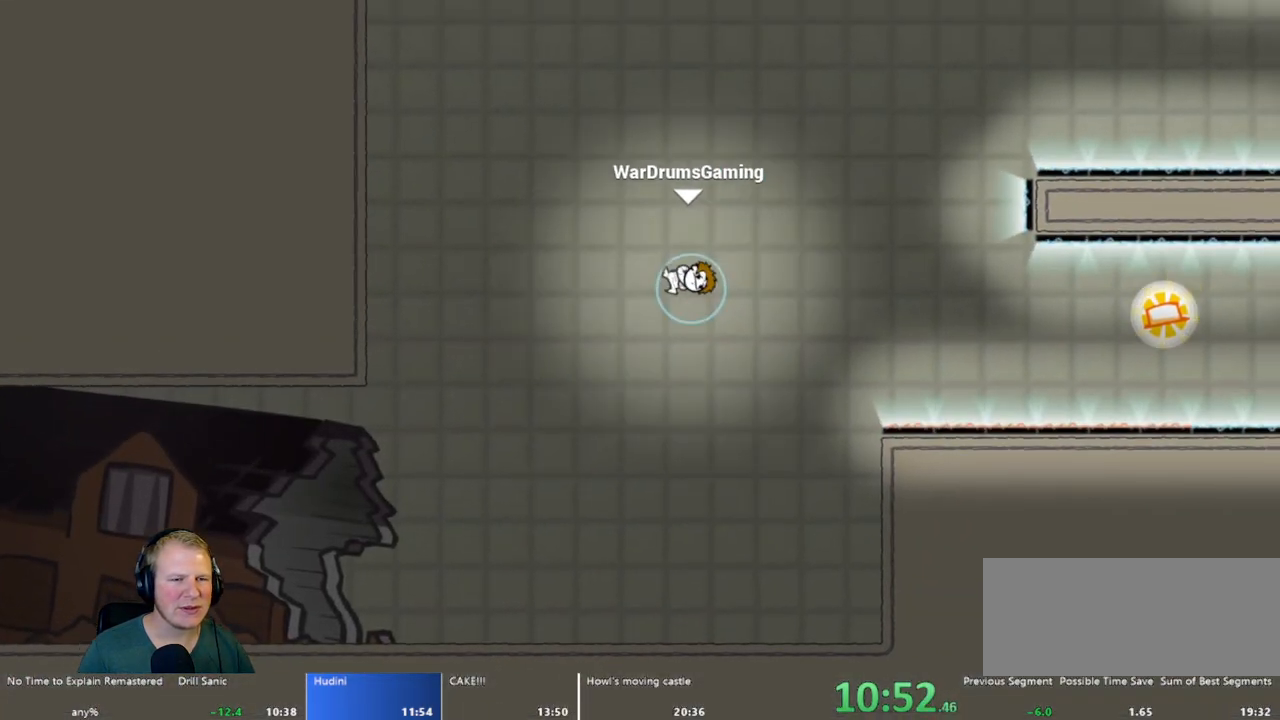
{"keys": ["d"], "mouse": [], "events": [[117, "mouse_left", "up"], [217, "d", "down"]]}
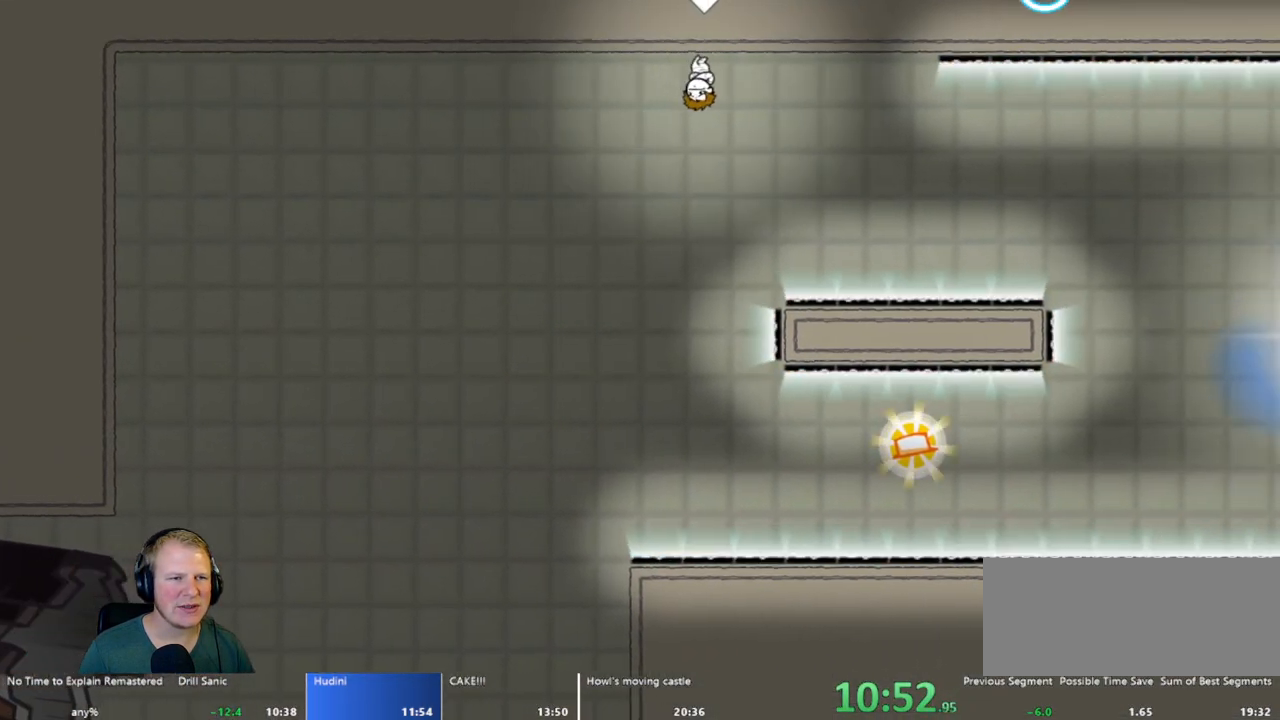
{"keys": ["d"], "mouse": [], "events": [[217, "mouse_left", "down"], [417, "mouse_left", "up"]]}
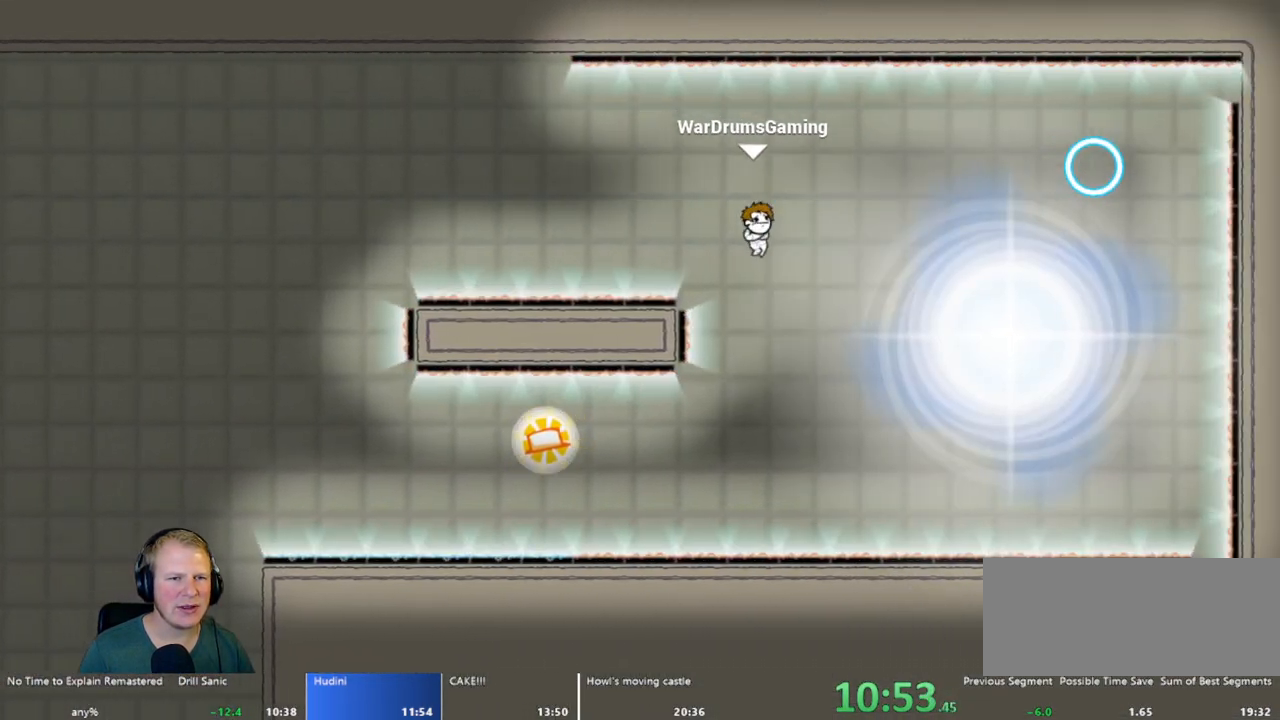
{"keys": [], "mouse": [], "events": [[100, "d", "up"]]}
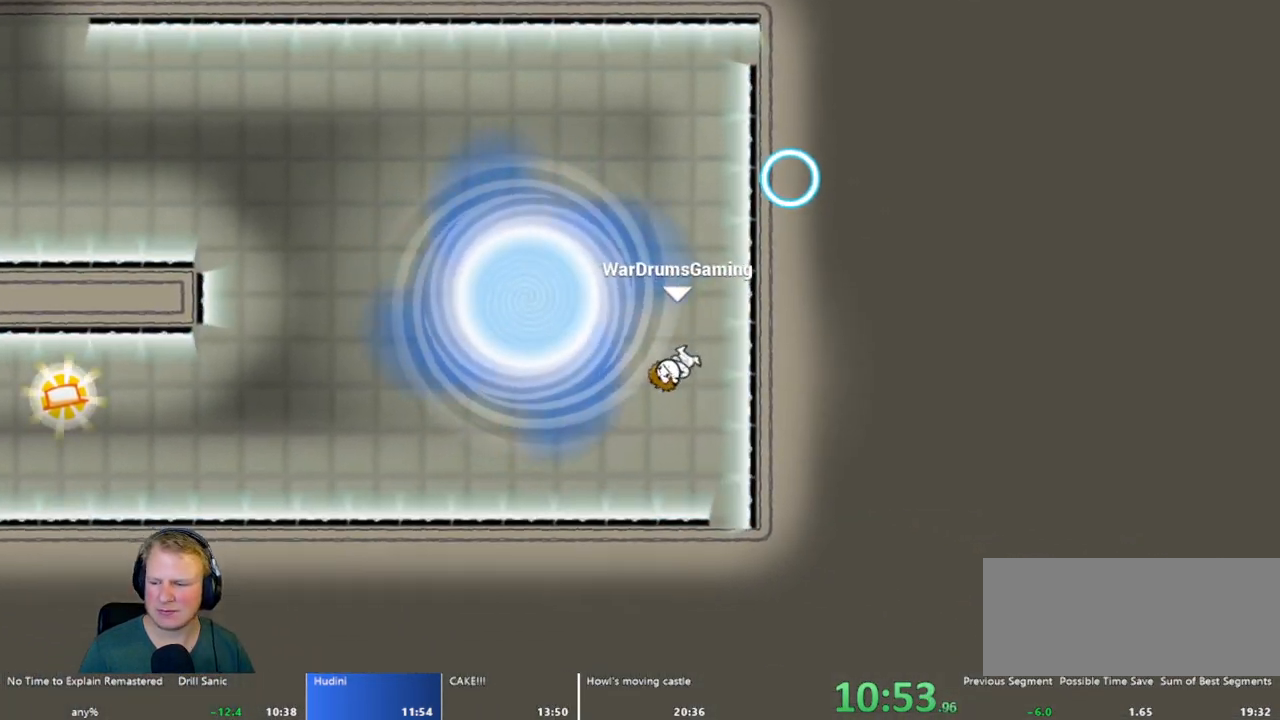
{"keys": [], "mouse": [], "events": []}
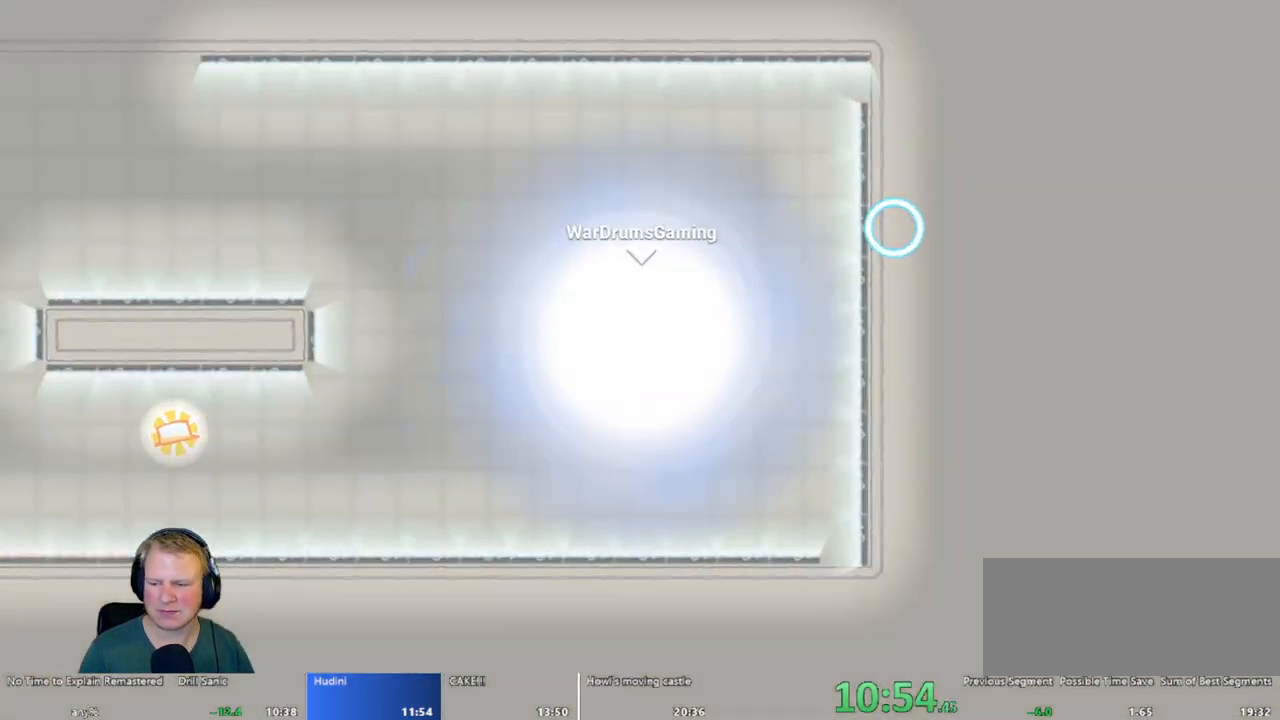
{"keys": [], "mouse": [], "events": []}
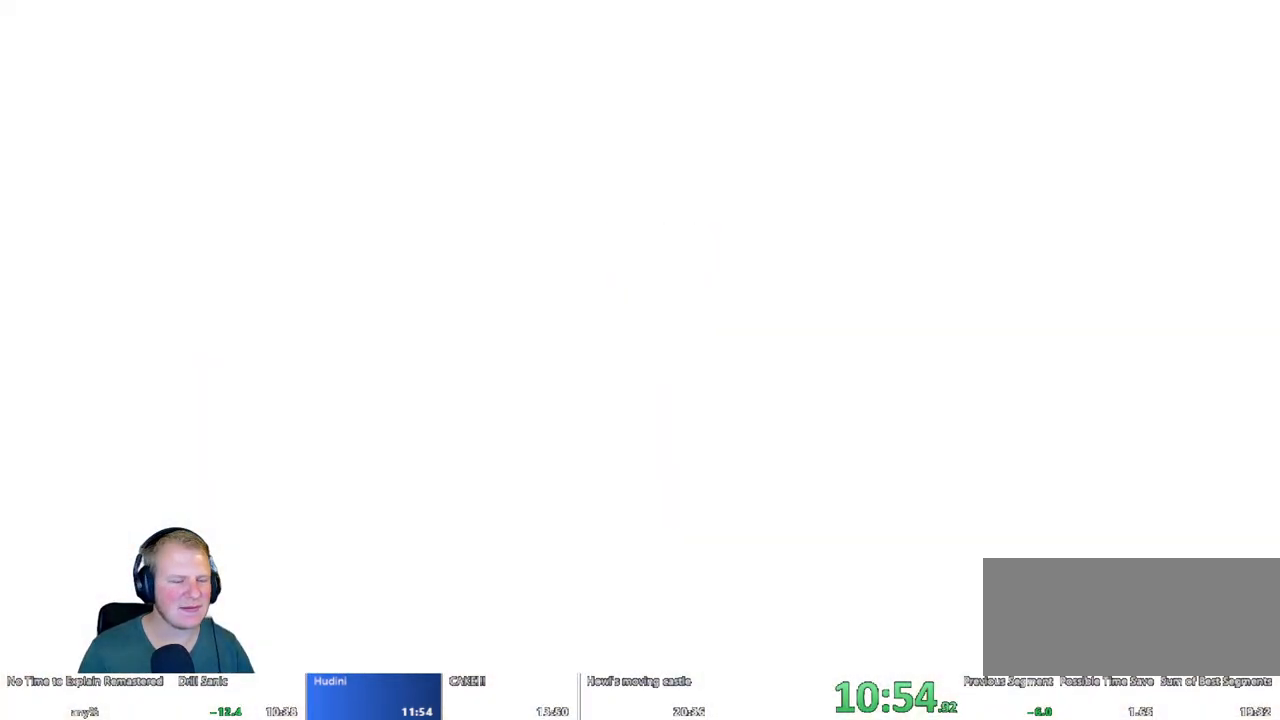
{"keys": [], "mouse": [], "events": []}
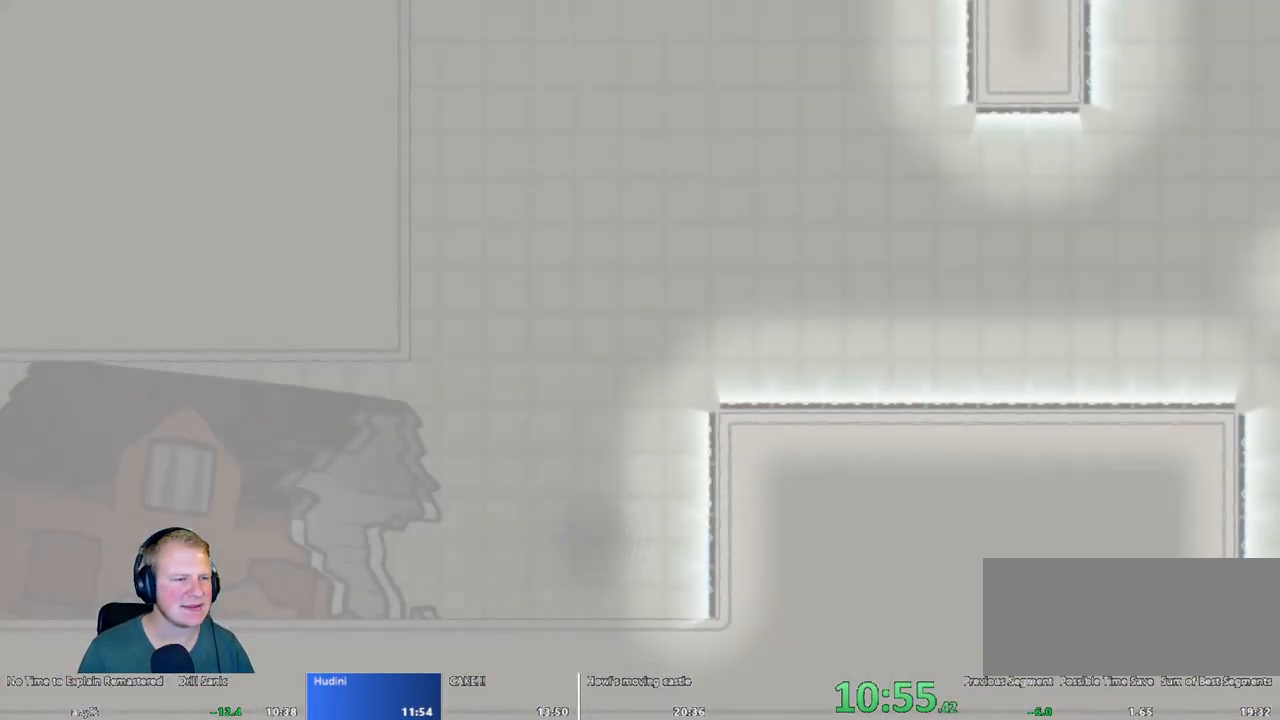
{"keys": [], "mouse": [], "events": []}
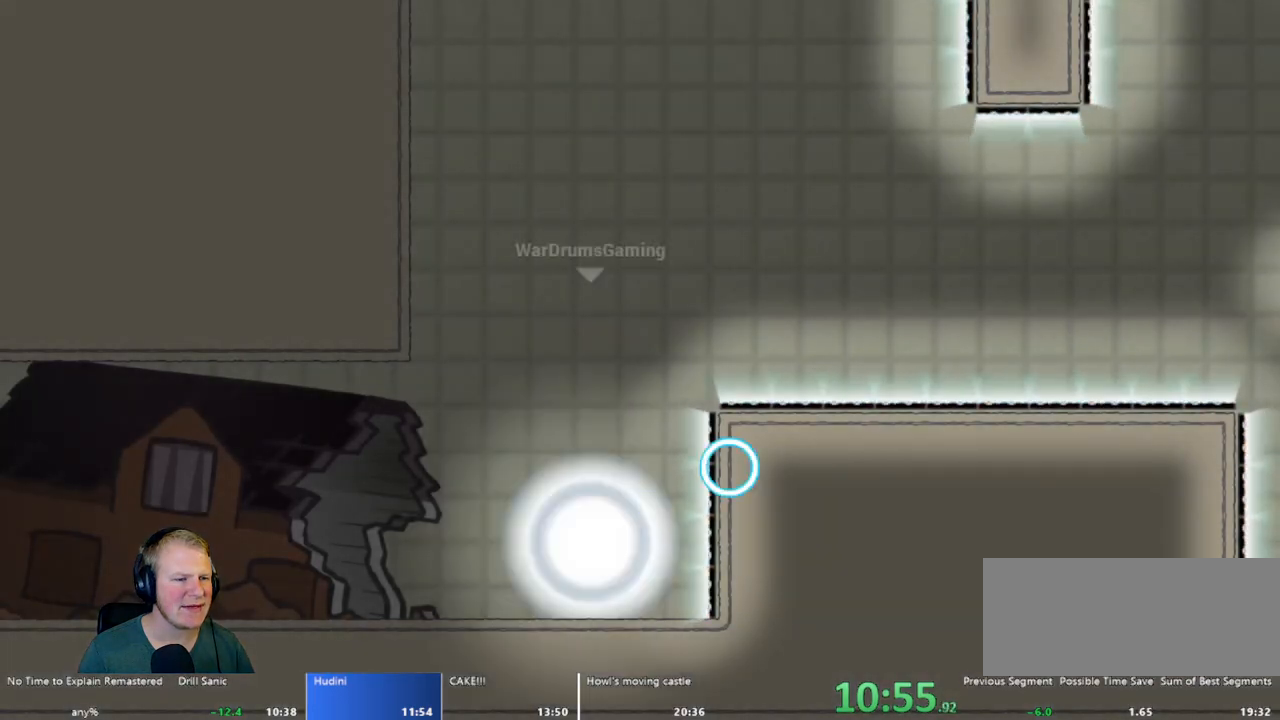
{"keys": ["d"], "mouse": [], "events": [[217, "a", "down"], [317, "mouse_left", "down"], [367, "a", "up"], [500, "d", "down"], [500, "mouse_left", "up"]]}
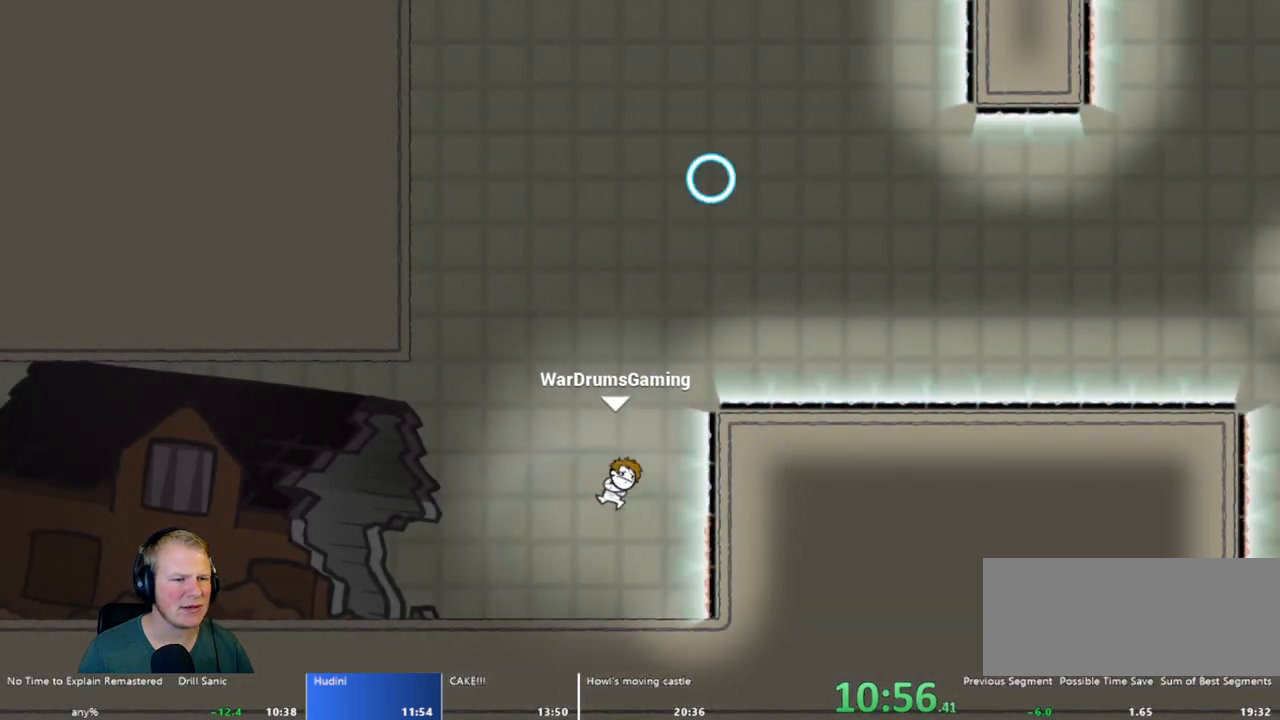
{"keys": ["d"], "mouse": ["left"], "events": [[317, "mouse_left", "down"]]}
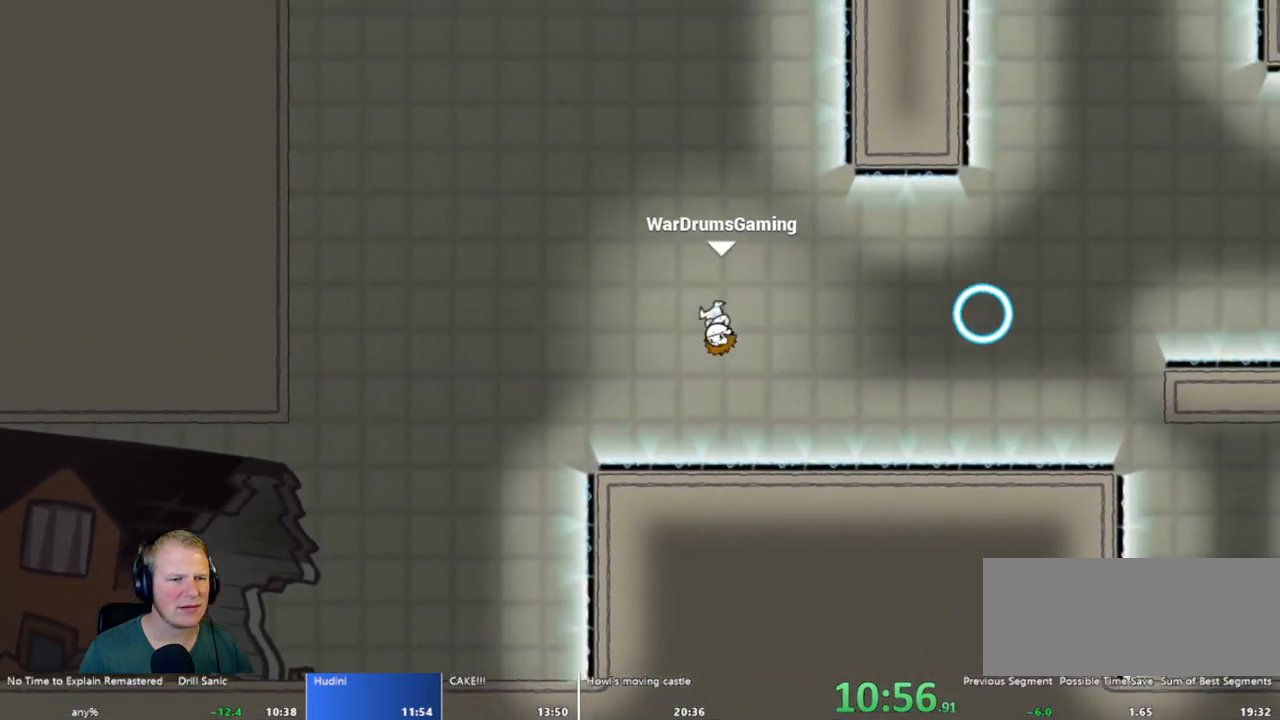
{"keys": ["d"], "mouse": [], "events": [[17, "mouse_left", "up"], [167, "mouse_left", "down"], [350, "mouse_left", "up"]]}
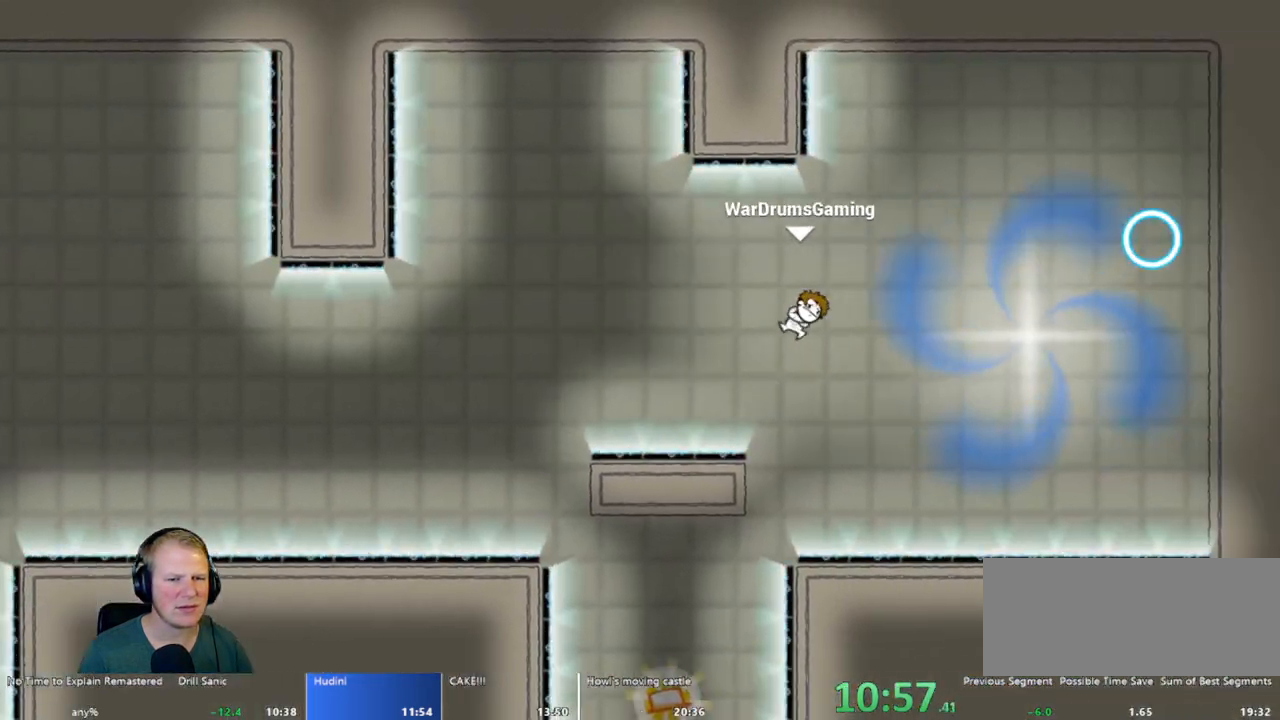
{"keys": [], "mouse": [], "events": [[133, "d", "up"]]}
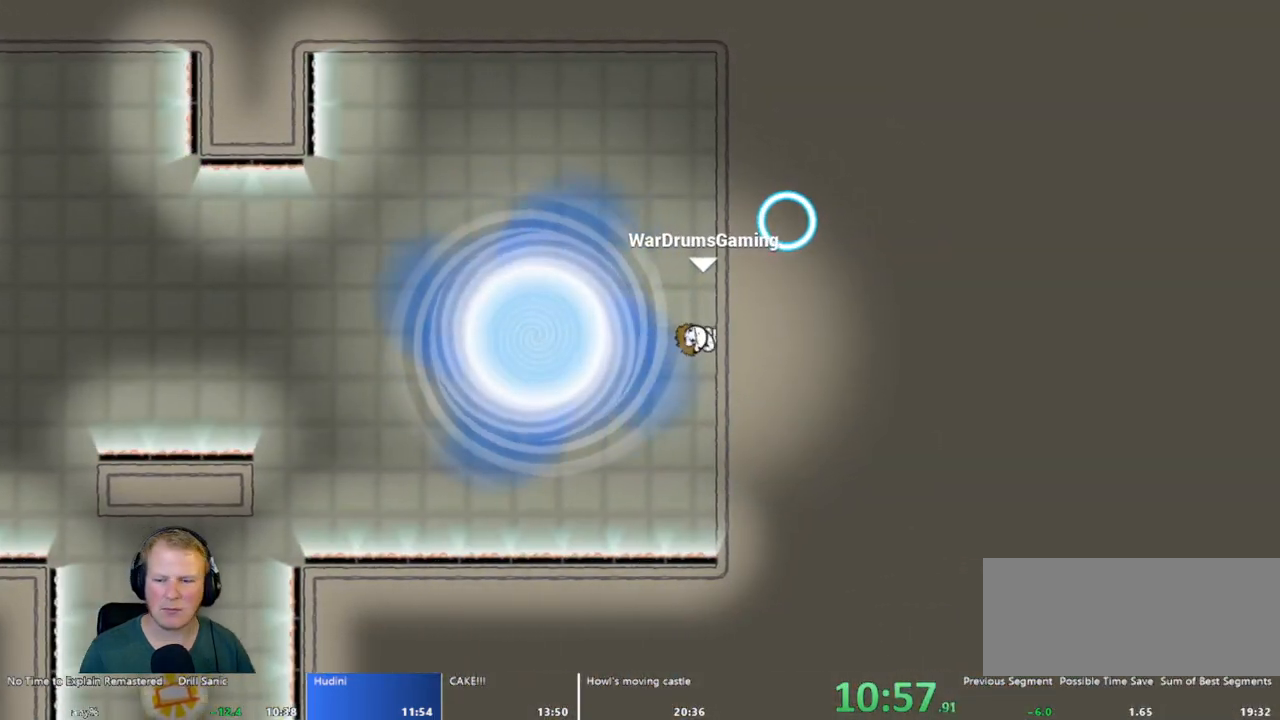
{"keys": [], "mouse": [], "events": []}
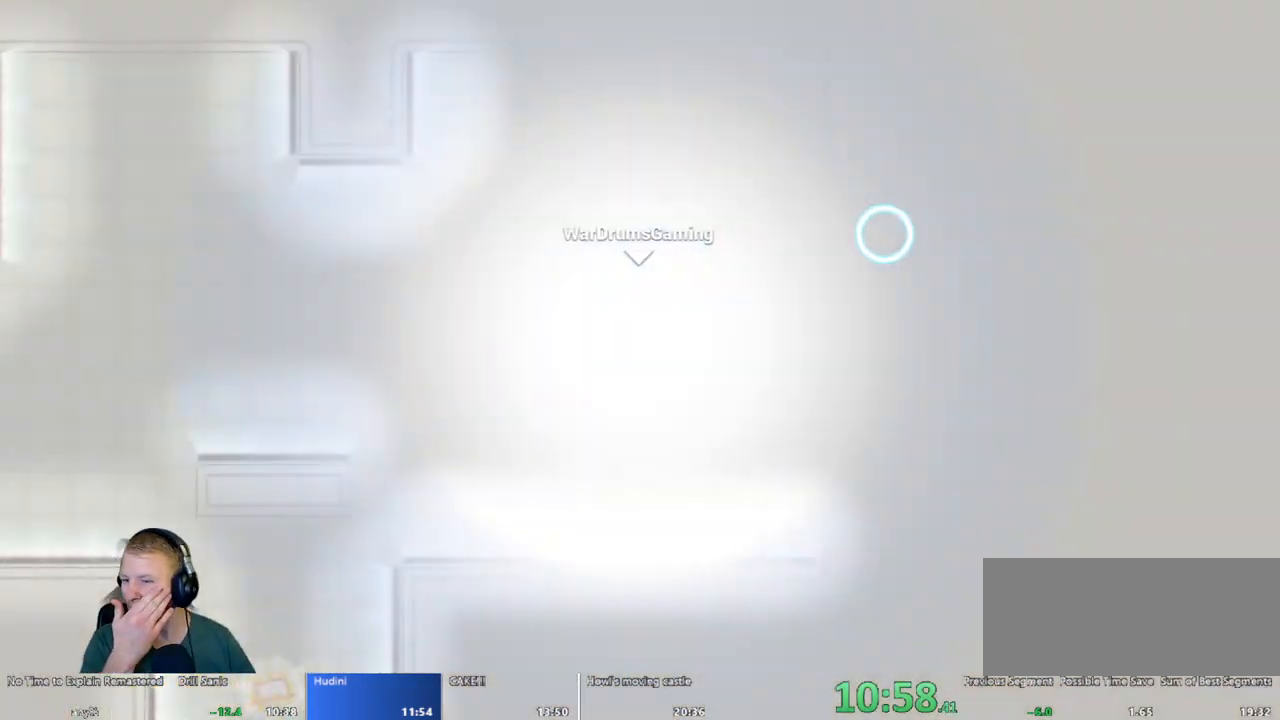
{"keys": [], "mouse": [], "events": []}
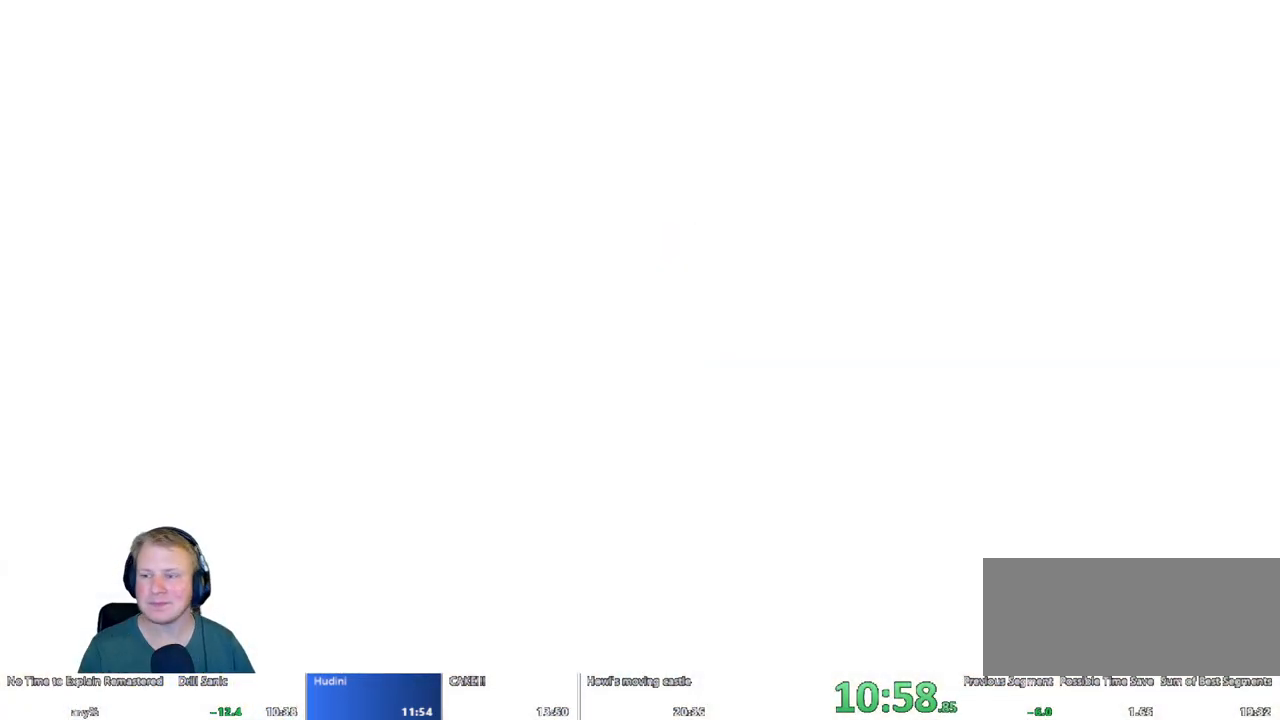
{"keys": [], "mouse": [], "events": []}
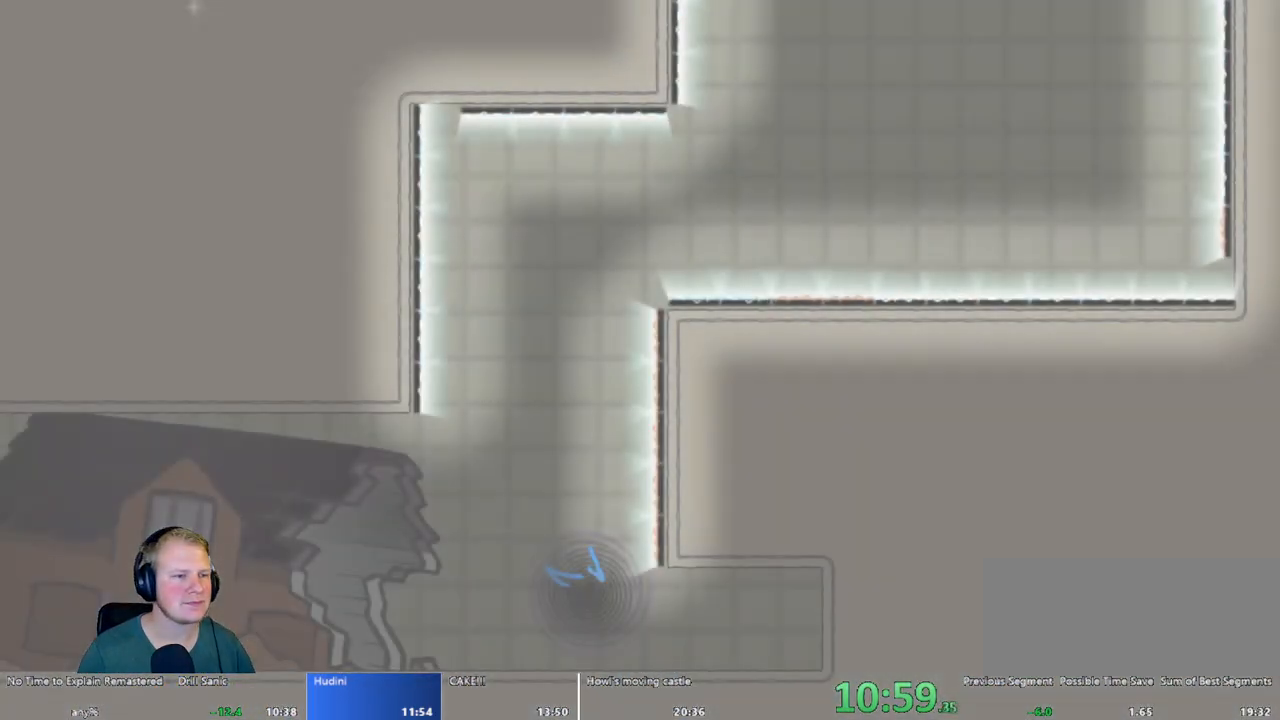
{"keys": ["a"], "mouse": [], "events": [[383, "a", "down"]]}
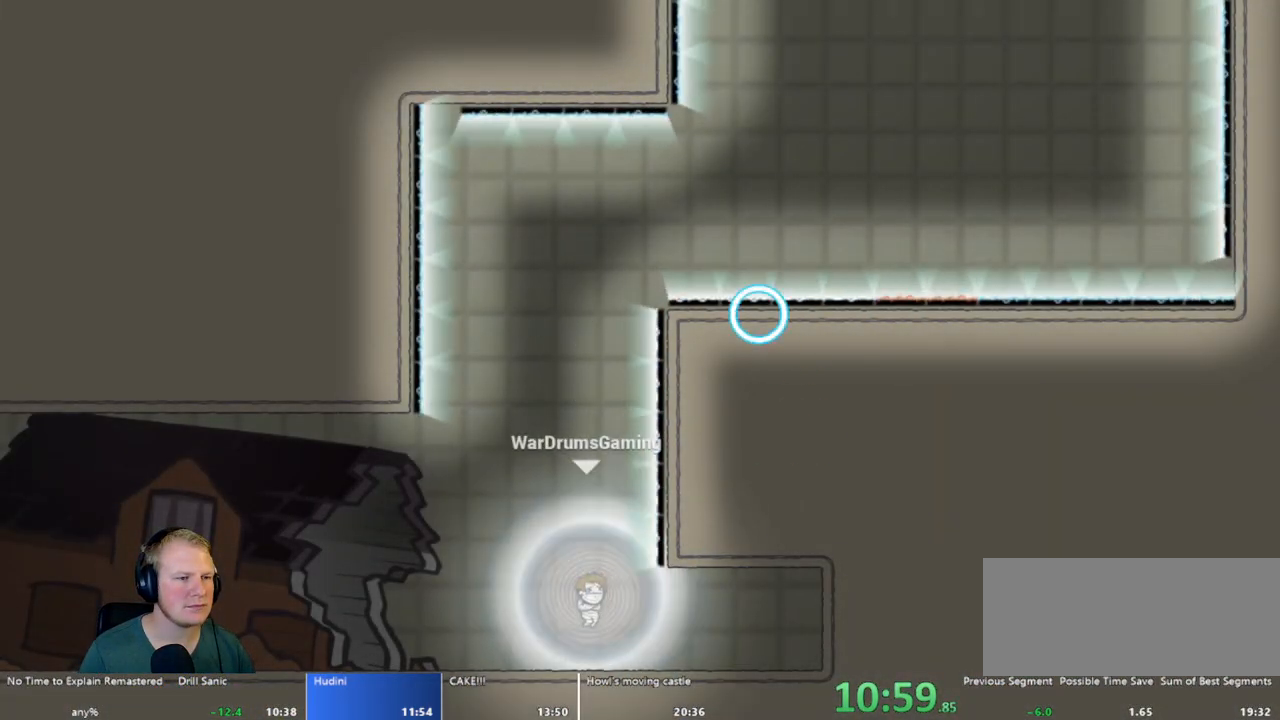
{"keys": ["d"], "mouse": [], "events": [[250, "mouse_left", "down"], [300, "a", "up"], [433, "mouse_left", "up"], [483, "d", "down"]]}
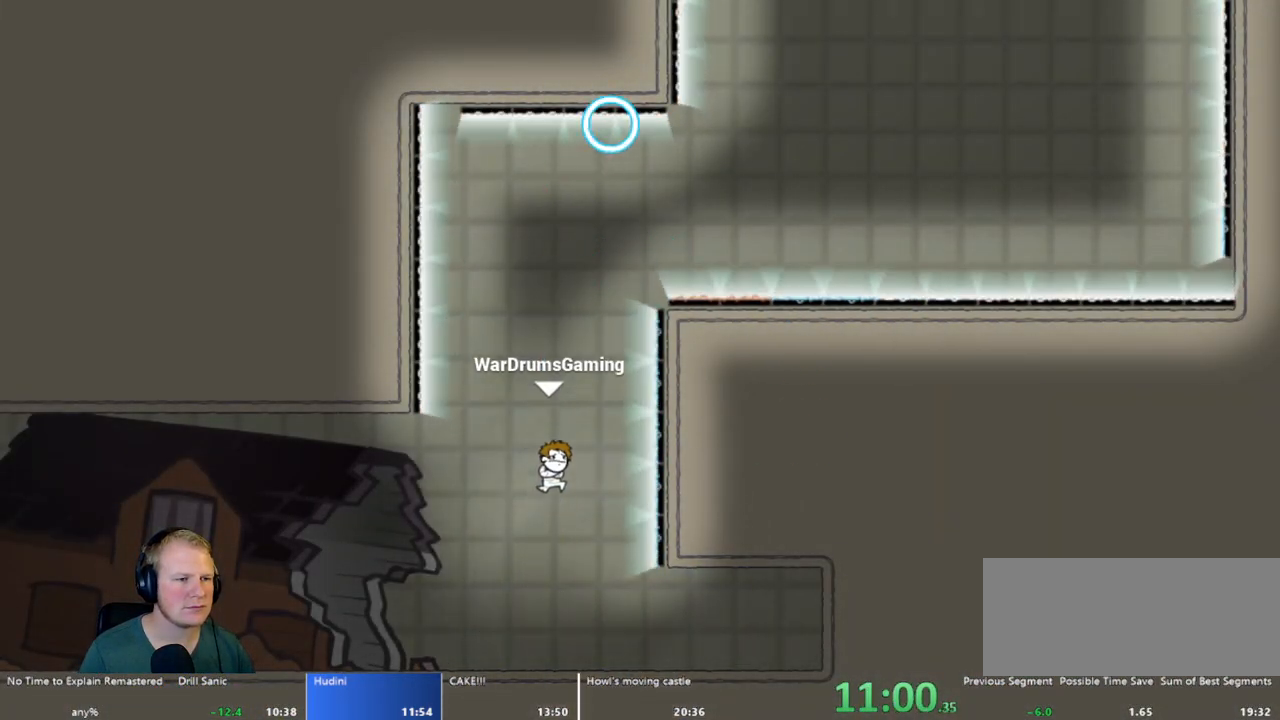
{"keys": ["d"], "mouse": ["left"], "events": [[217, "mouse_left", "down"], [317, "mouse_left", "up"], [500, "mouse_left", "down"]]}
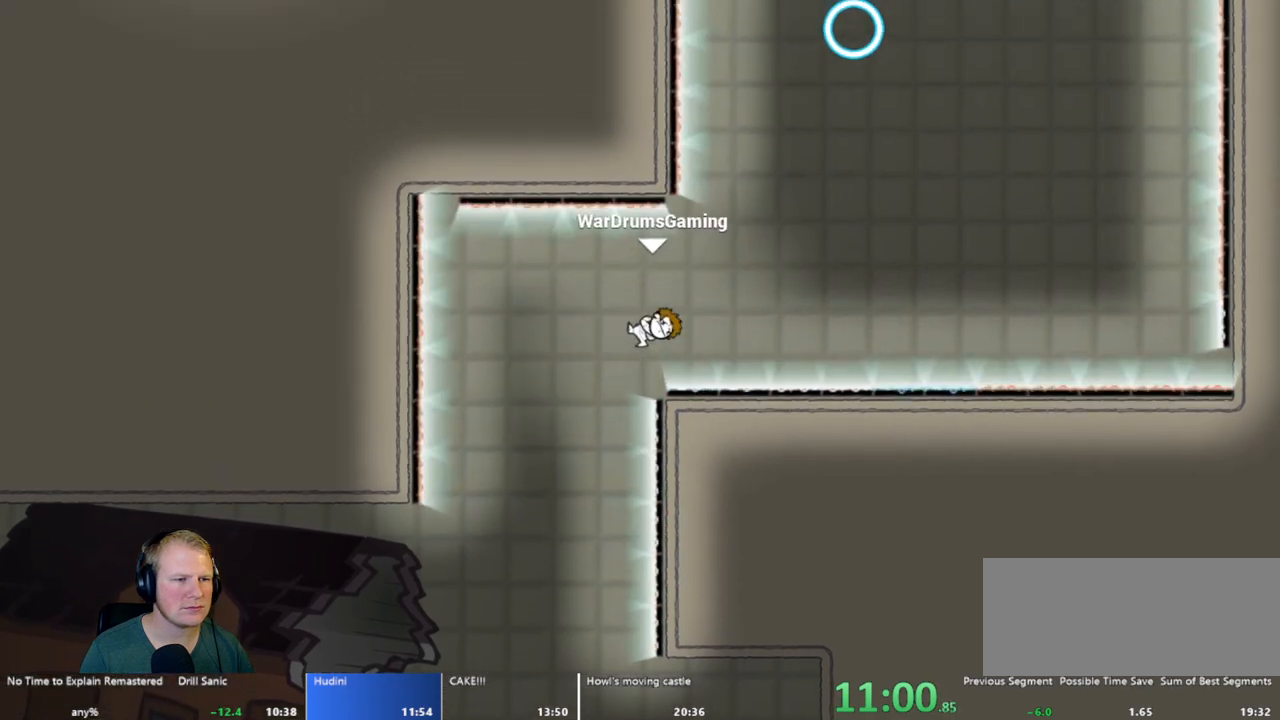
{"keys": [], "mouse": [], "events": [[150, "mouse_left", "up"], [417, "d", "up"]]}